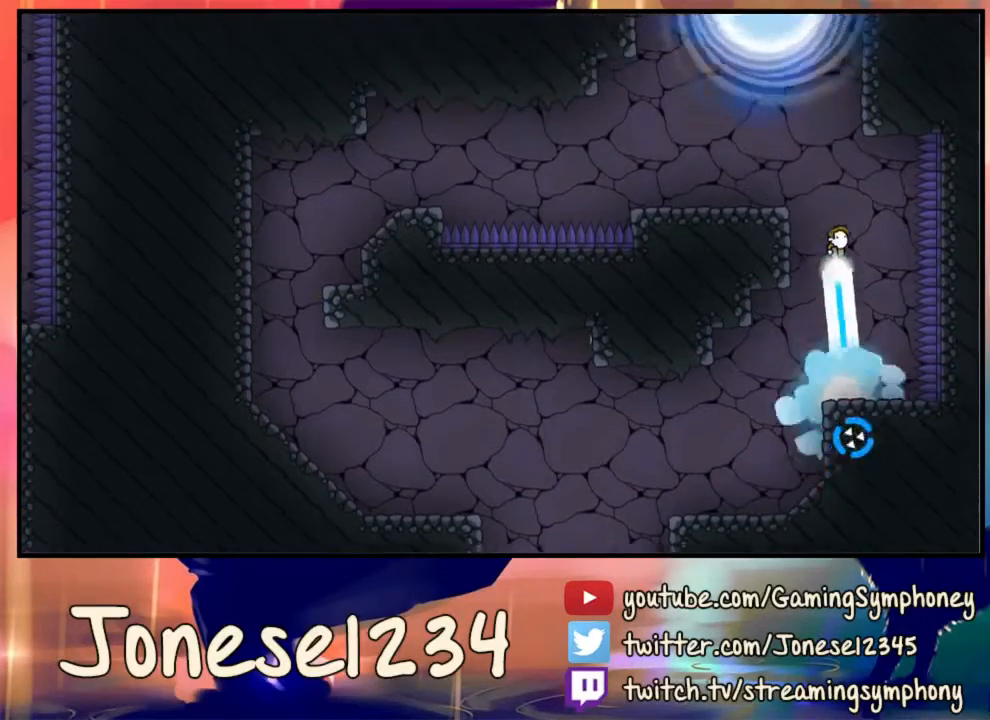
Gameplay with keyboard and mouse; each line is a JSON object with the keys and mouse buttons held at the frame after it. "events" lists presses ("down") and releases ("up") of "1", "2", "3", "4", "5", "a", "alt", "c", "ctrl", "d", "e", "f", "q", "r", "s", "shift", "space", "tab", "v", "w", "x", "z", "mouse_left", "mouse_wheel" and "mouse_right" between this image and that frame as [ms after this image, input, new state], when the widget could be followed in between. "mouse_left", "mouse_wheel", "mouse_right" = the "left", "wheel", "right" buttons of the "mouse" list. No other keys are recorded. "wheel" means that the mouse wheel is clicked or scrolled. Mouse movement is not recorded.
{"keys": ["a"], "mouse": [], "events": [[33, "a", "down"]]}
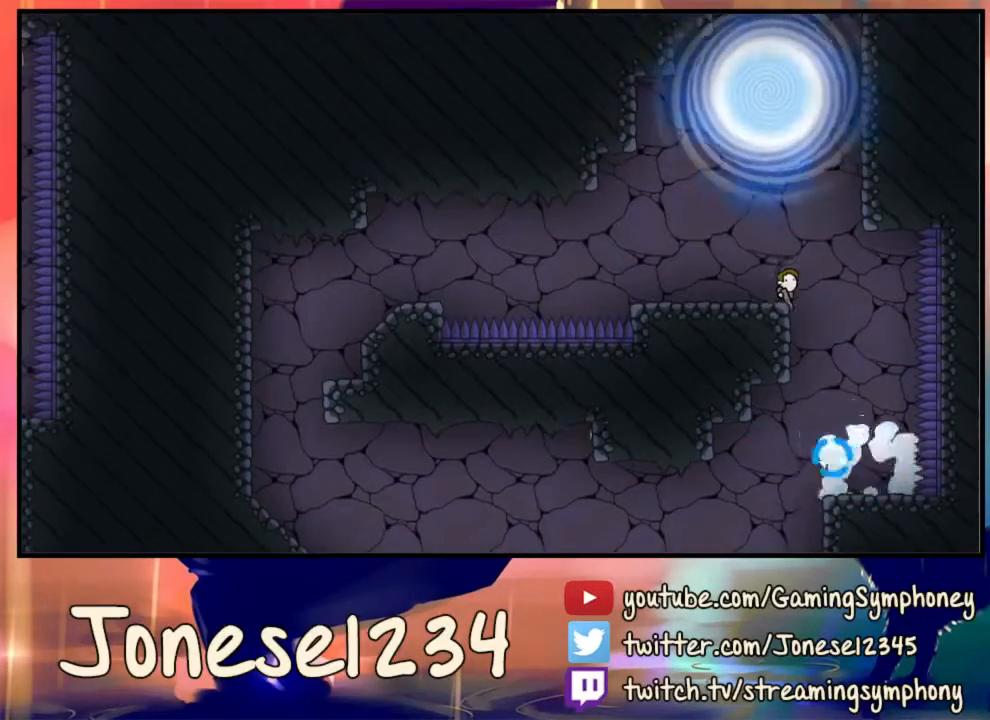
{"keys": [], "mouse": ["left"], "events": [[133, "mouse_left", "down"], [167, "a", "up"]]}
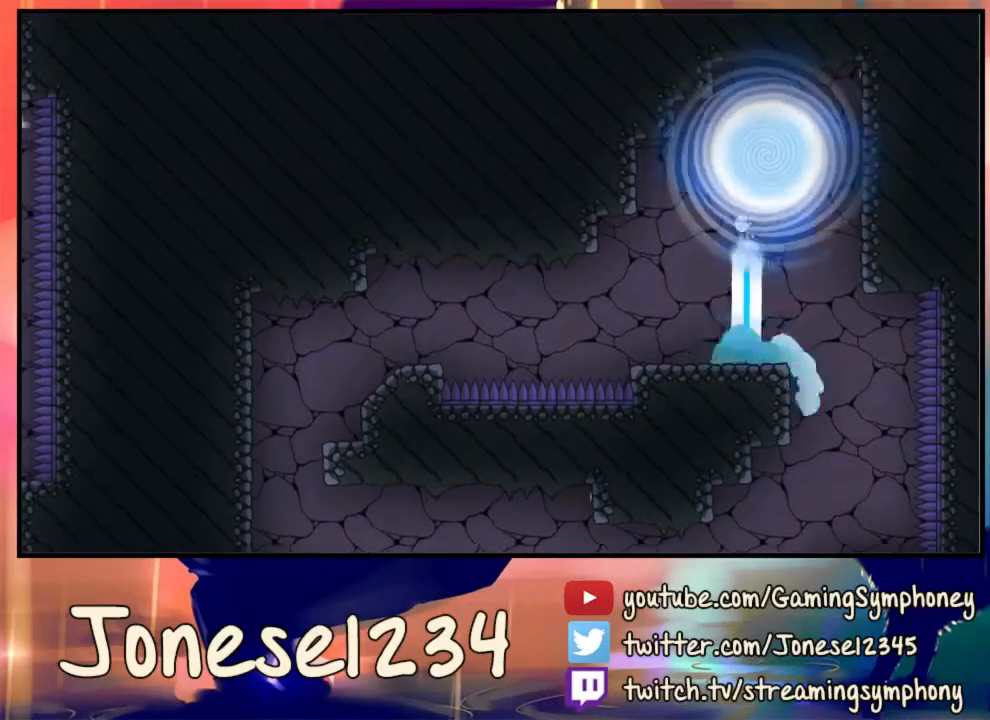
{"keys": [], "mouse": [], "events": [[33, "d", "down"], [33, "mouse_left", "up"], [233, "d", "up"]]}
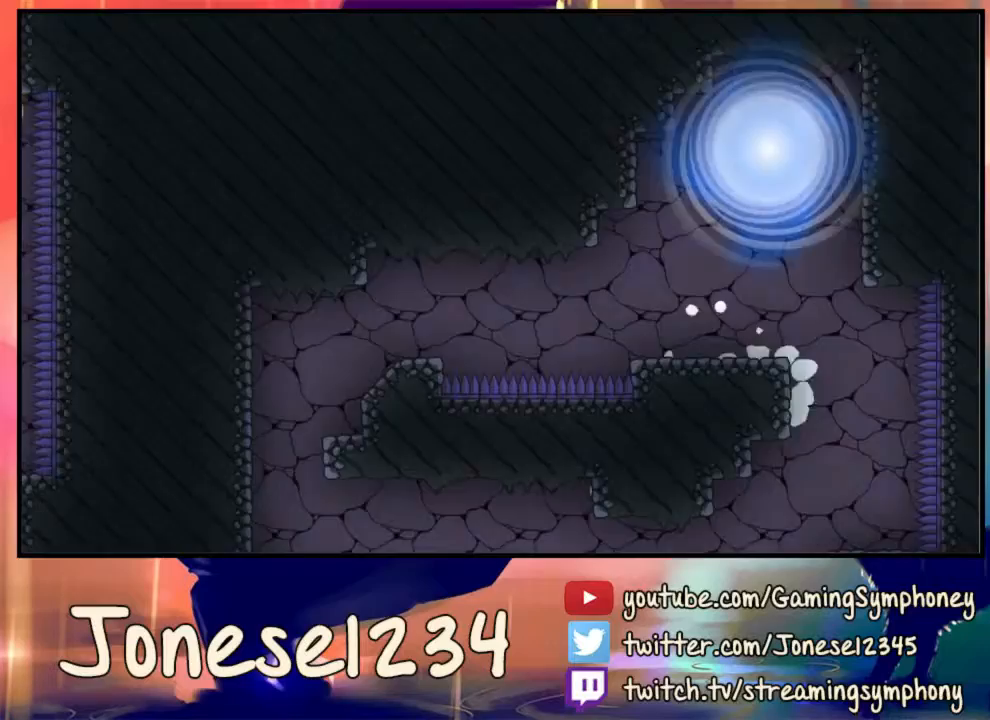
{"keys": [], "mouse": [], "events": []}
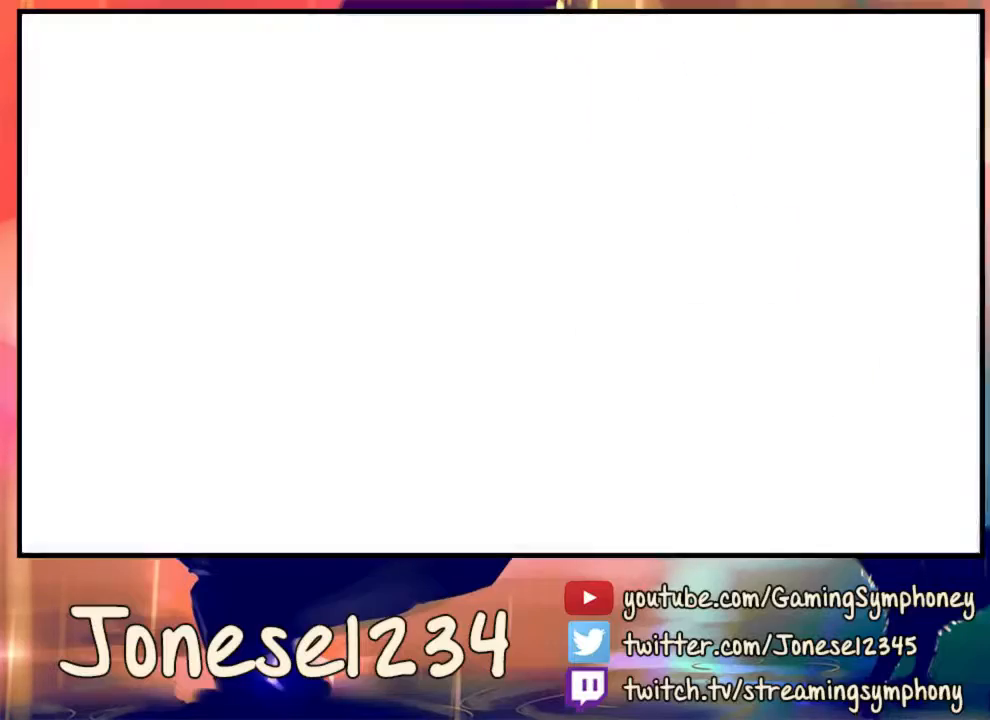
{"keys": [], "mouse": [], "events": []}
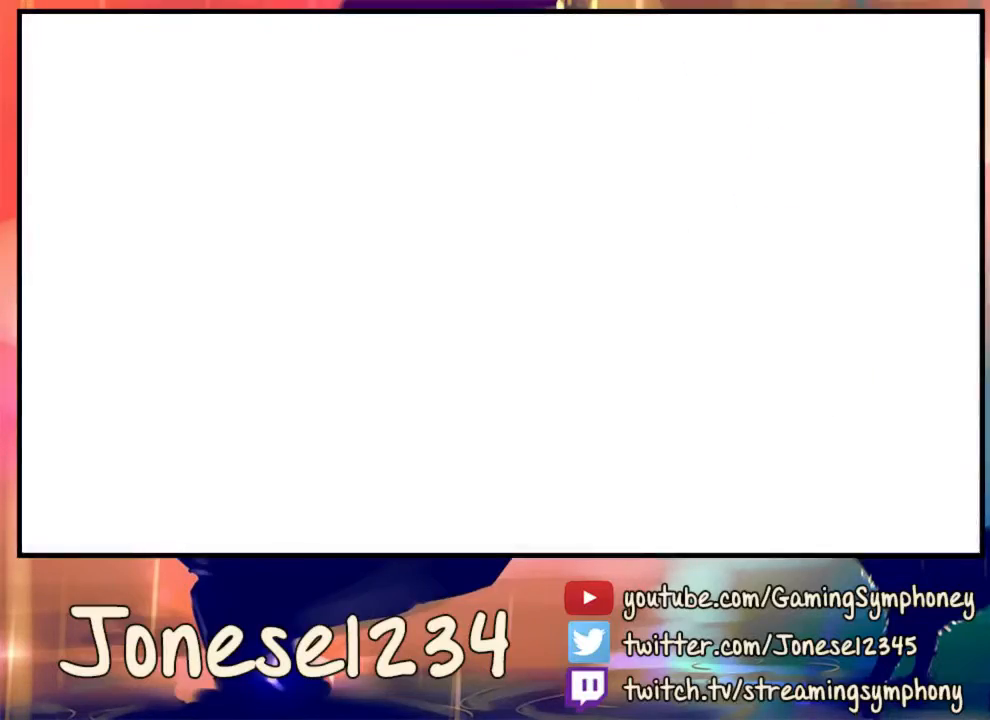
{"keys": [], "mouse": [], "events": []}
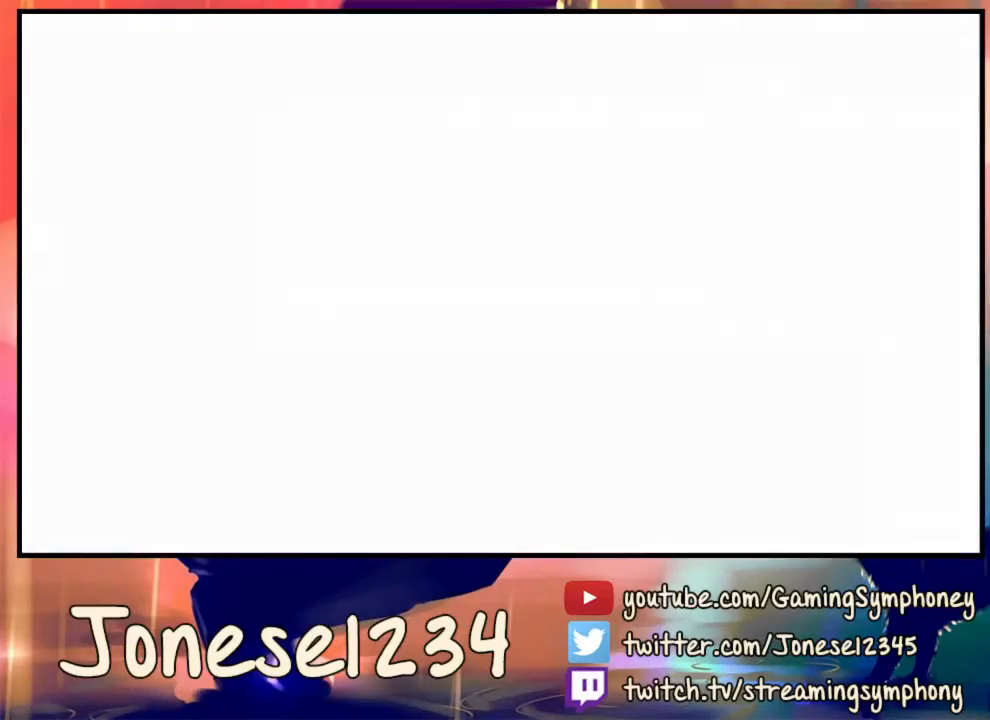
{"keys": ["d"], "mouse": [], "events": [[367, "d", "down"]]}
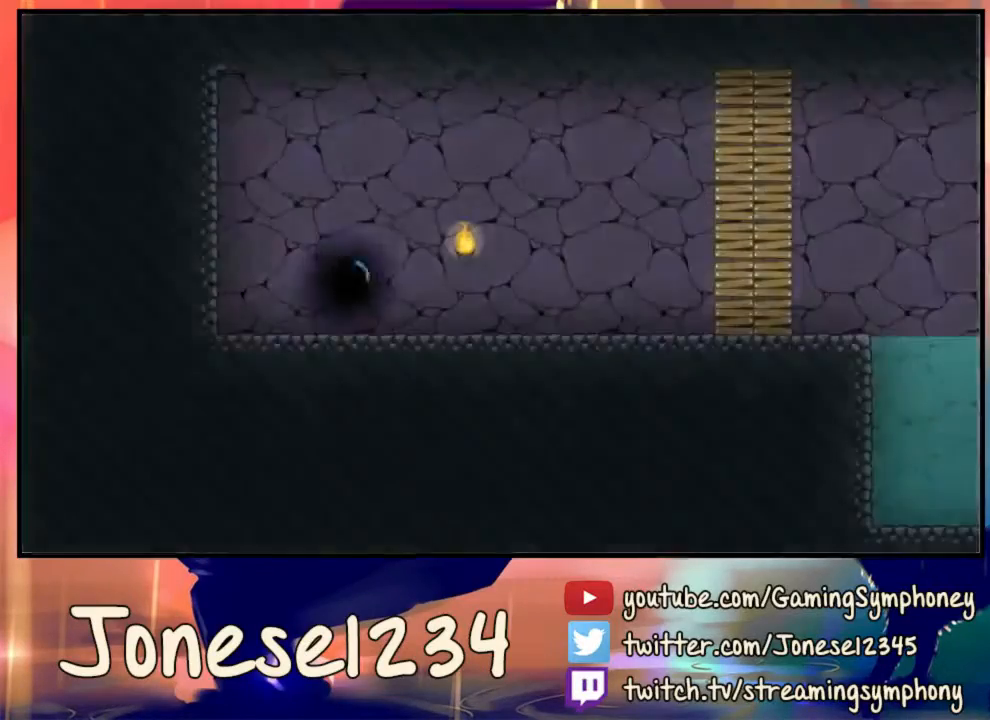
{"keys": ["d"], "mouse": ["left"], "events": [[500, "mouse_left", "down"]]}
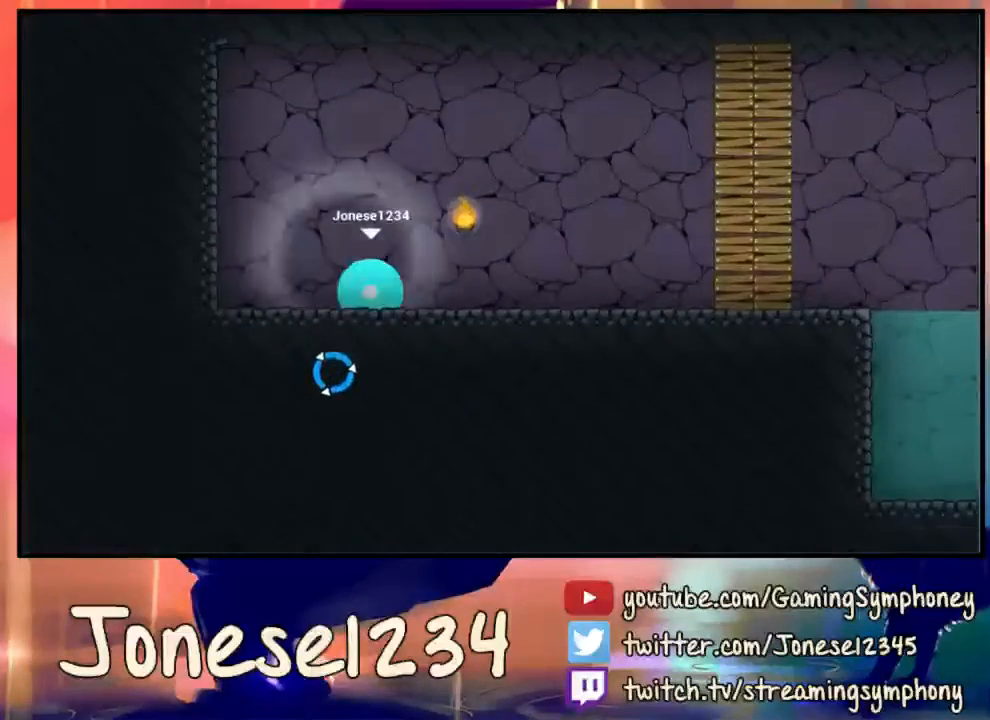
{"keys": ["d"], "mouse": [], "events": [[267, "mouse_left", "up"]]}
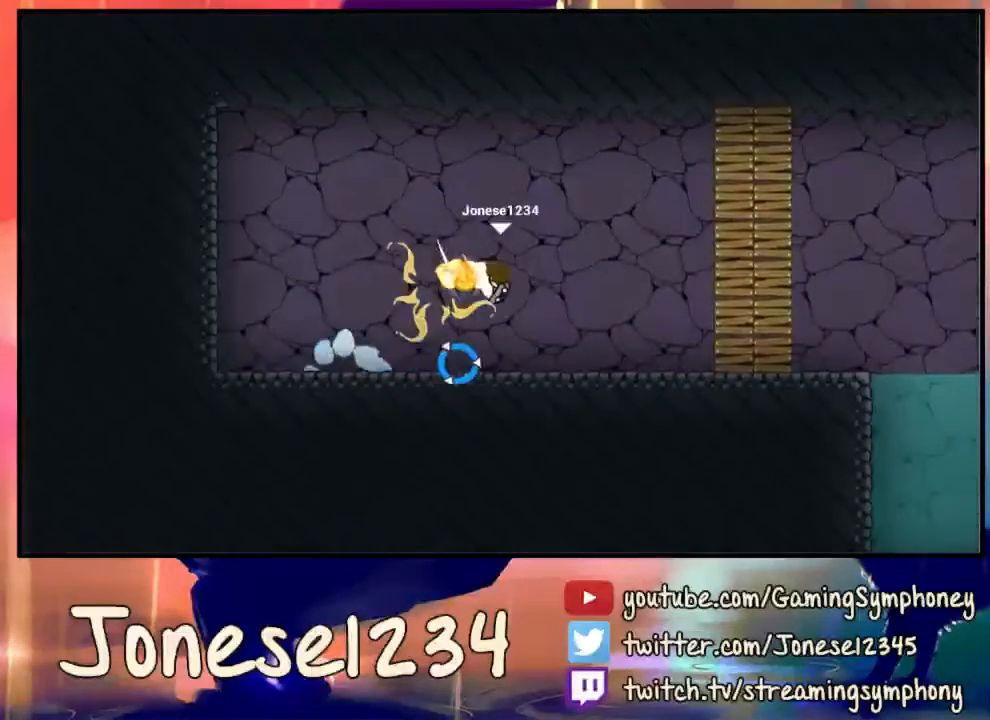
{"keys": ["d"], "mouse": ["left"], "events": [[433, "mouse_left", "down"]]}
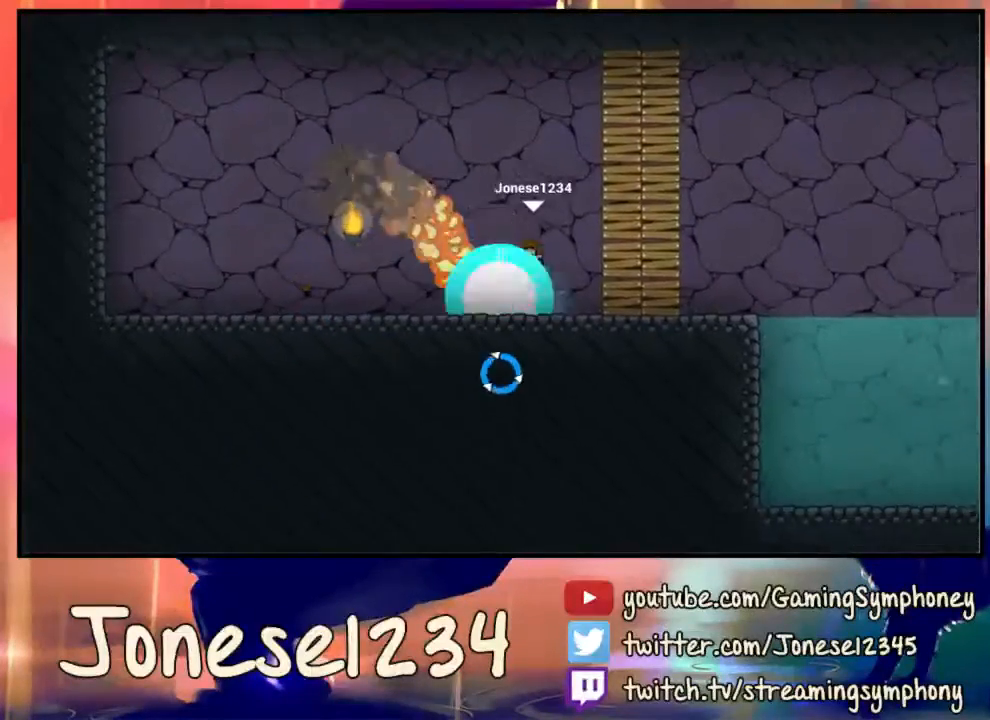
{"keys": ["d"], "mouse": ["left"], "events": []}
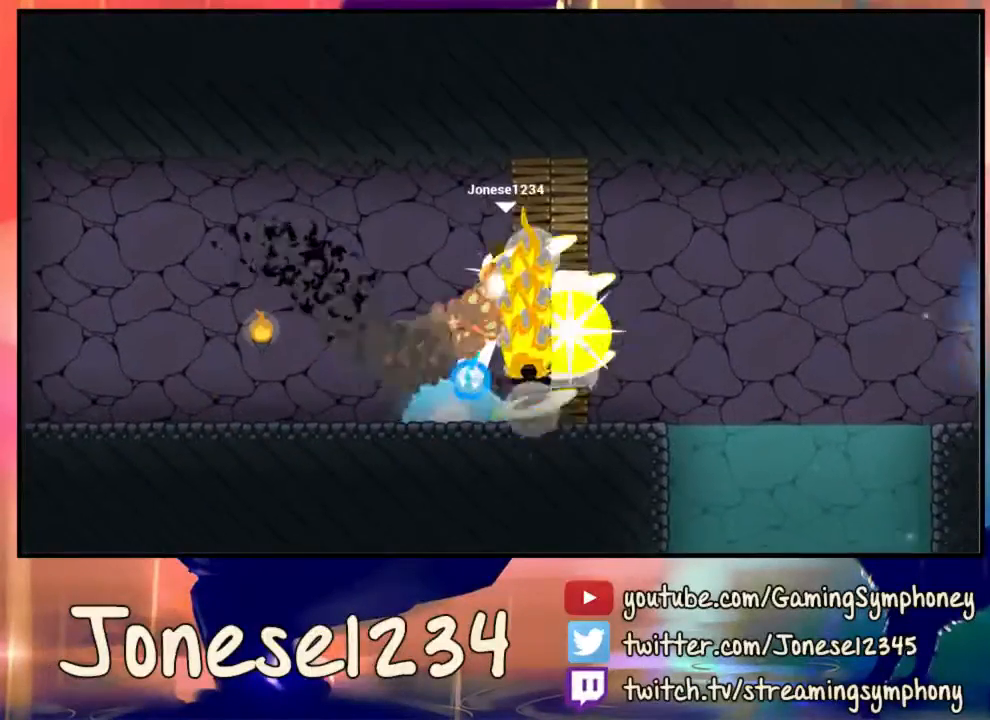
{"keys": ["d"], "mouse": [], "events": [[100, "d", "up"], [100, "mouse_left", "up"], [467, "d", "down"]]}
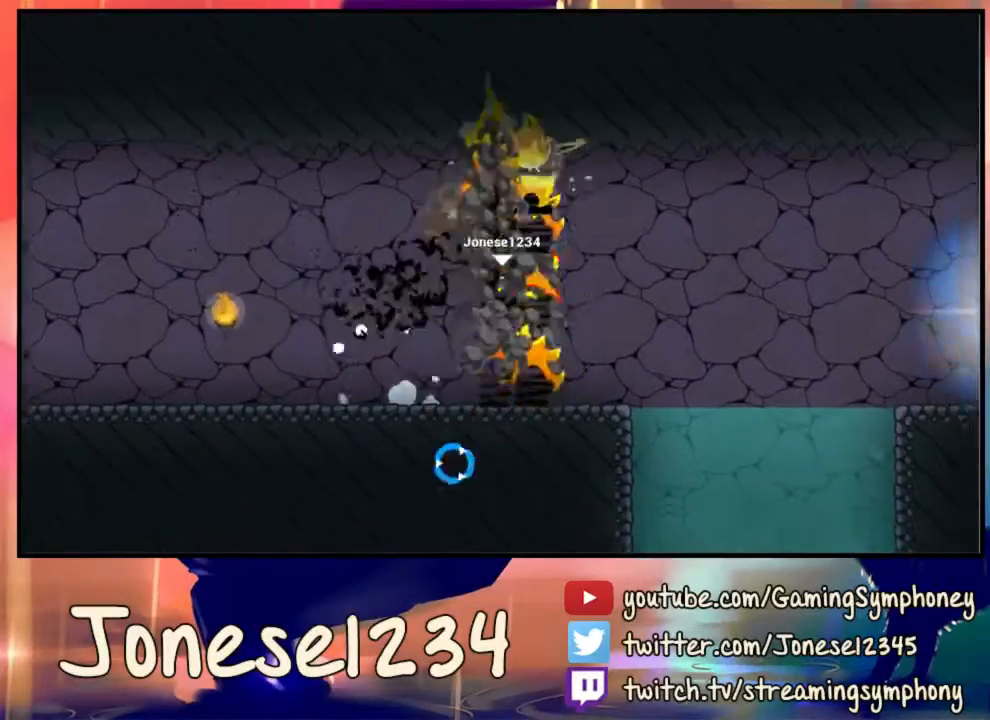
{"keys": ["d"], "mouse": ["left"], "events": [[300, "mouse_left", "down"]]}
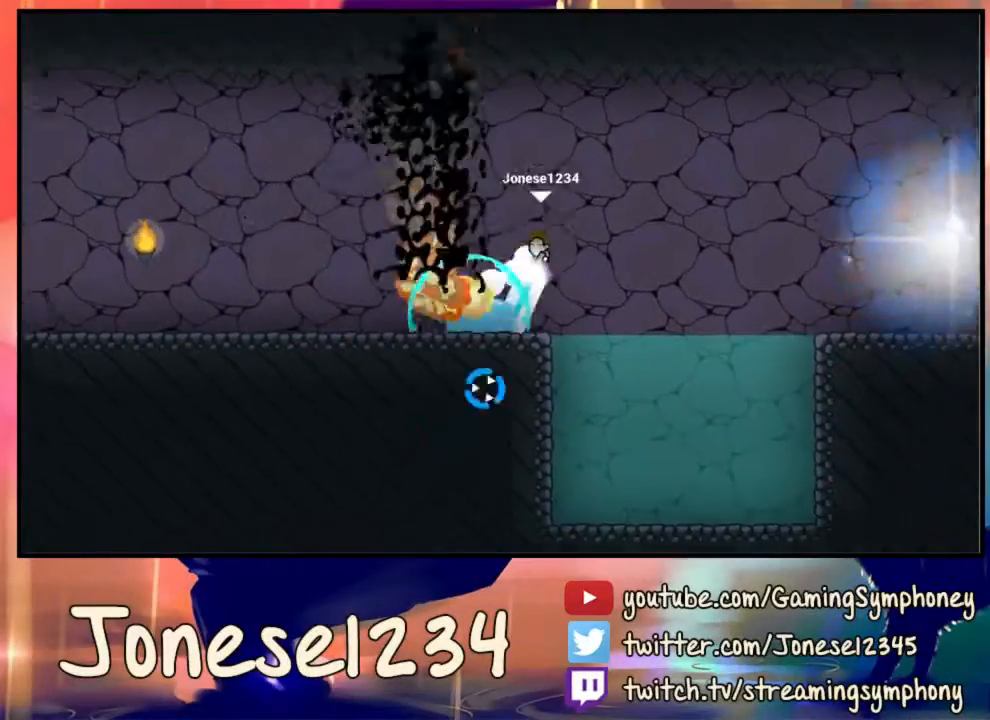
{"keys": ["d"], "mouse": [], "events": [[367, "mouse_left", "up"]]}
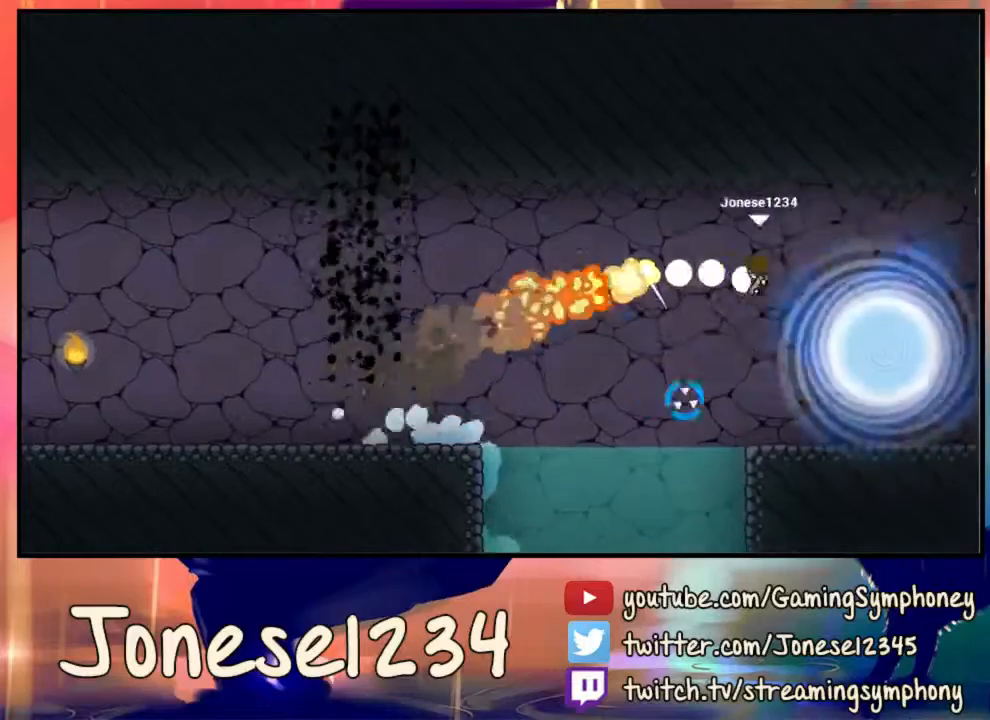
{"keys": [], "mouse": [], "events": [[133, "d", "up"], [267, "a", "down"], [333, "a", "up"]]}
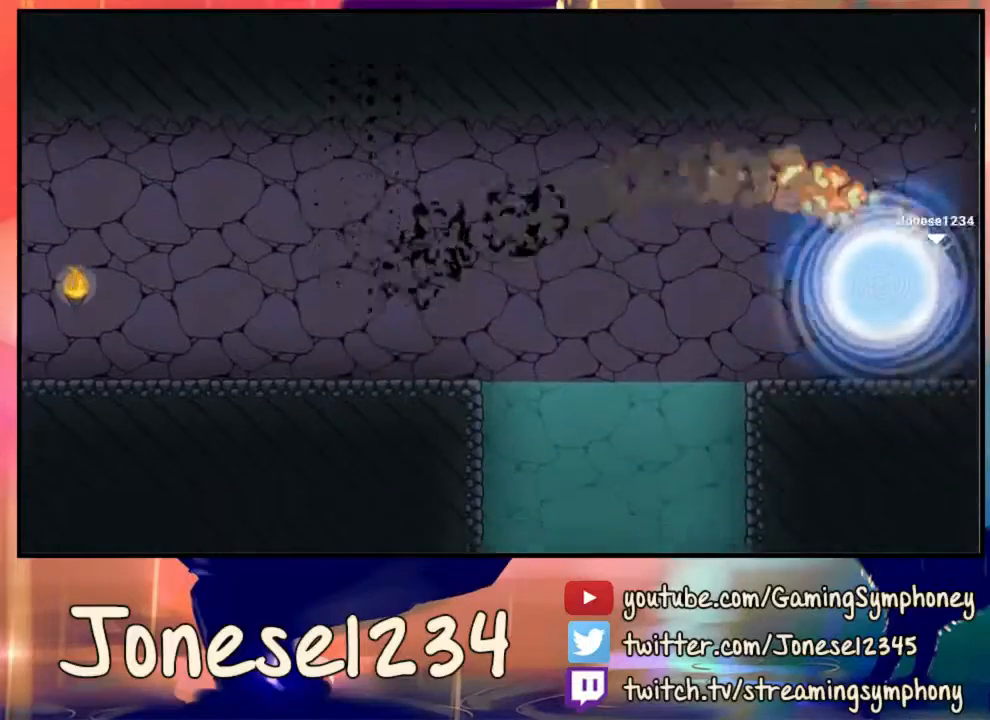
{"keys": [], "mouse": [], "events": []}
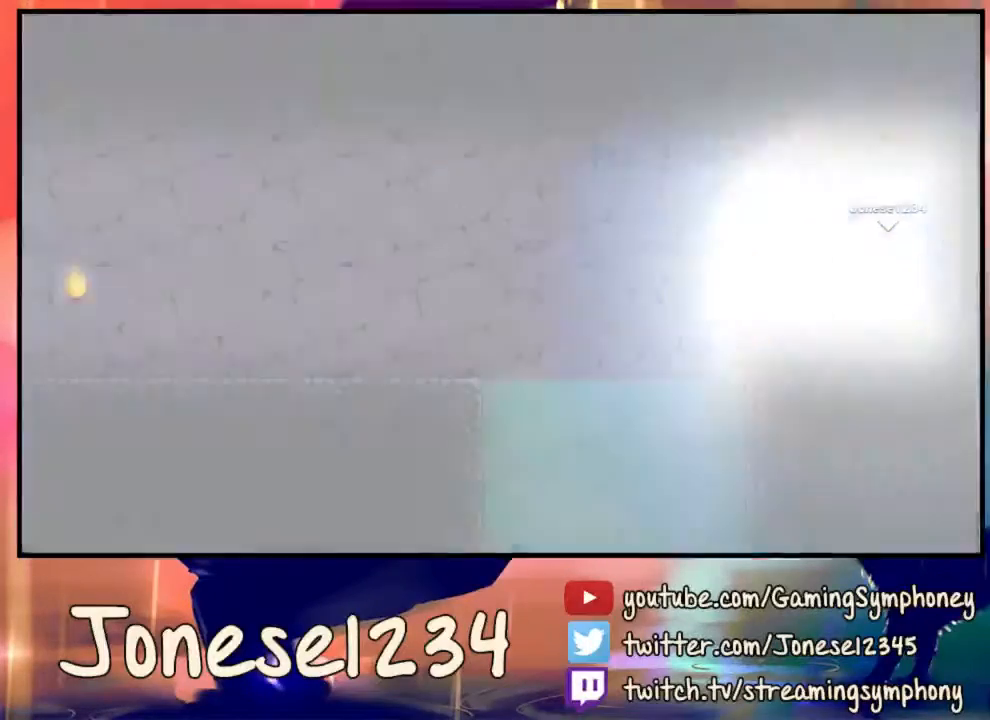
{"keys": [], "mouse": [], "events": []}
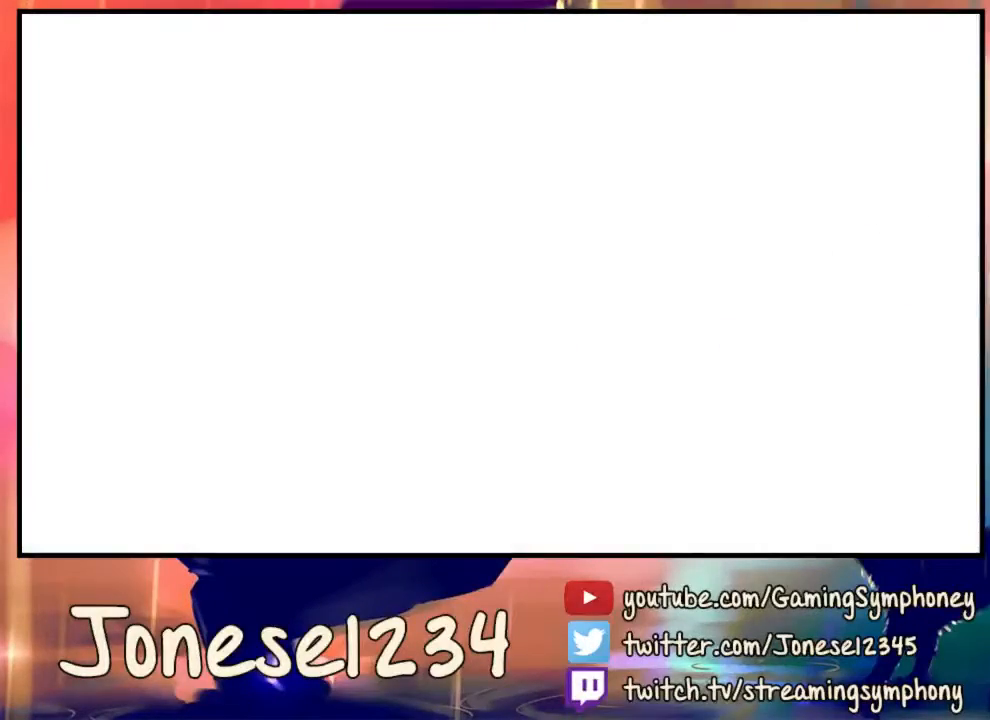
{"keys": [], "mouse": [], "events": []}
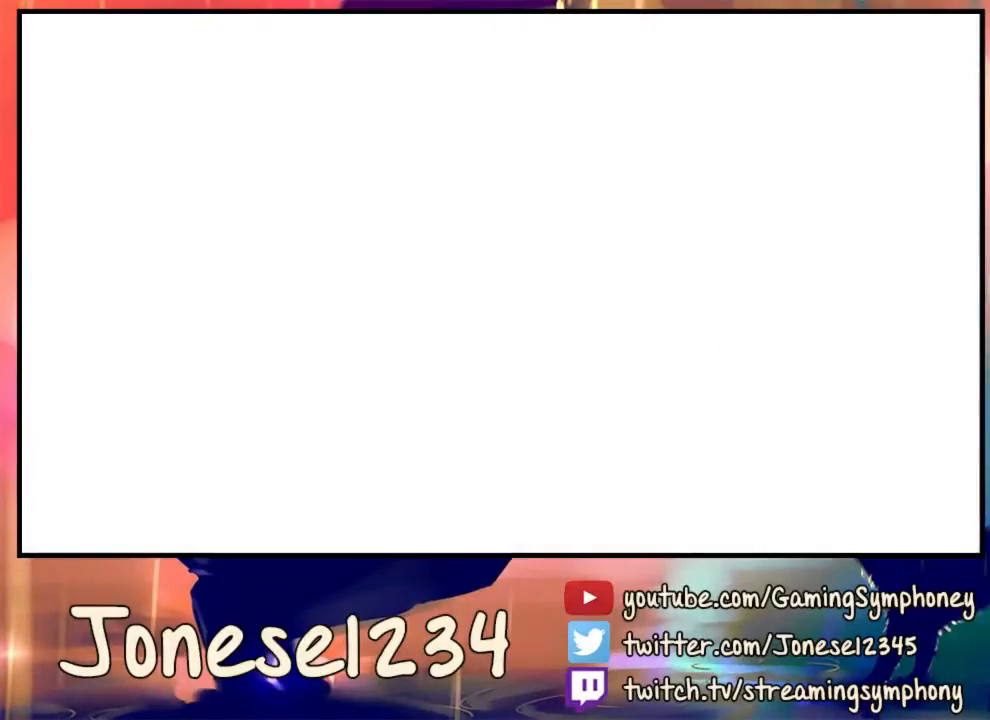
{"keys": [], "mouse": [], "events": []}
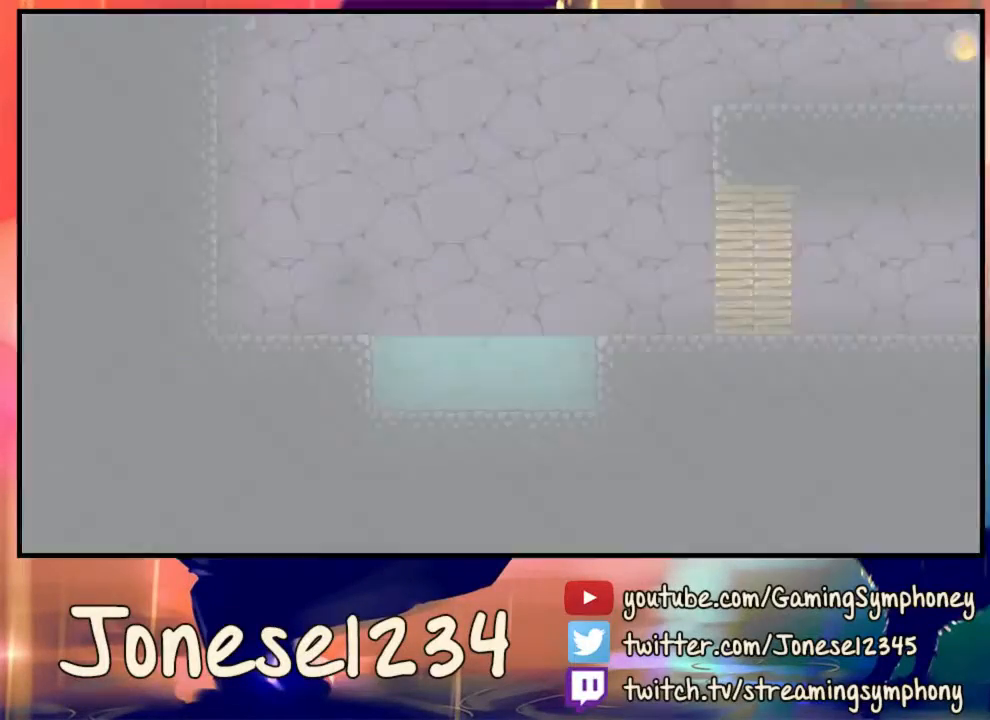
{"keys": [], "mouse": [], "events": [[200, "d", "down"], [433, "d", "up"]]}
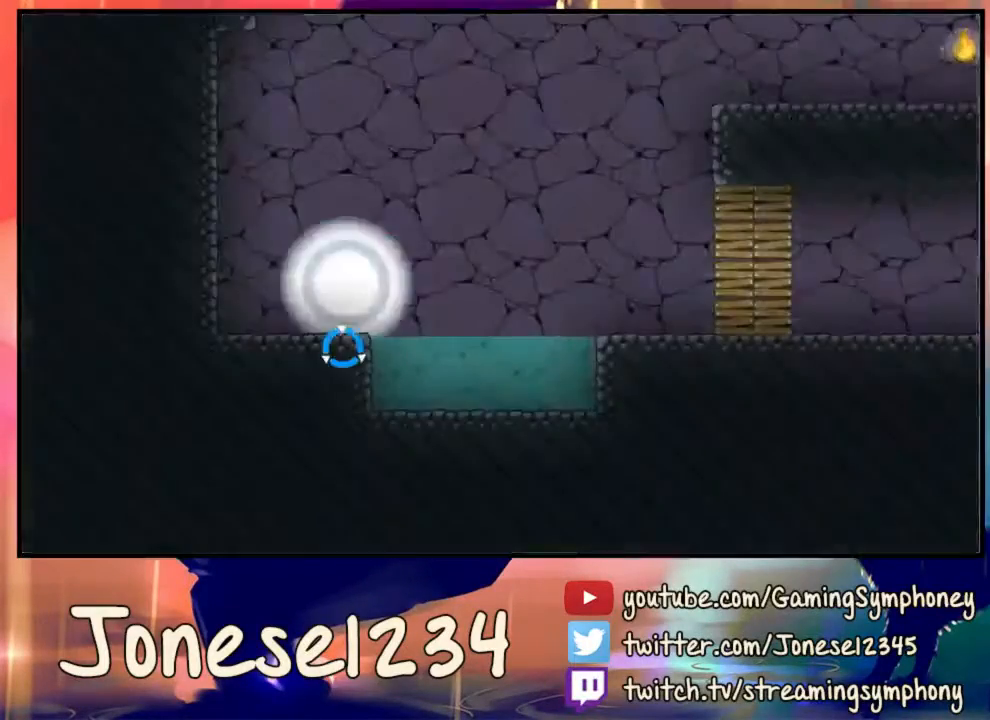
{"keys": ["d"], "mouse": ["left"], "events": [[367, "d", "down"], [367, "mouse_left", "down"]]}
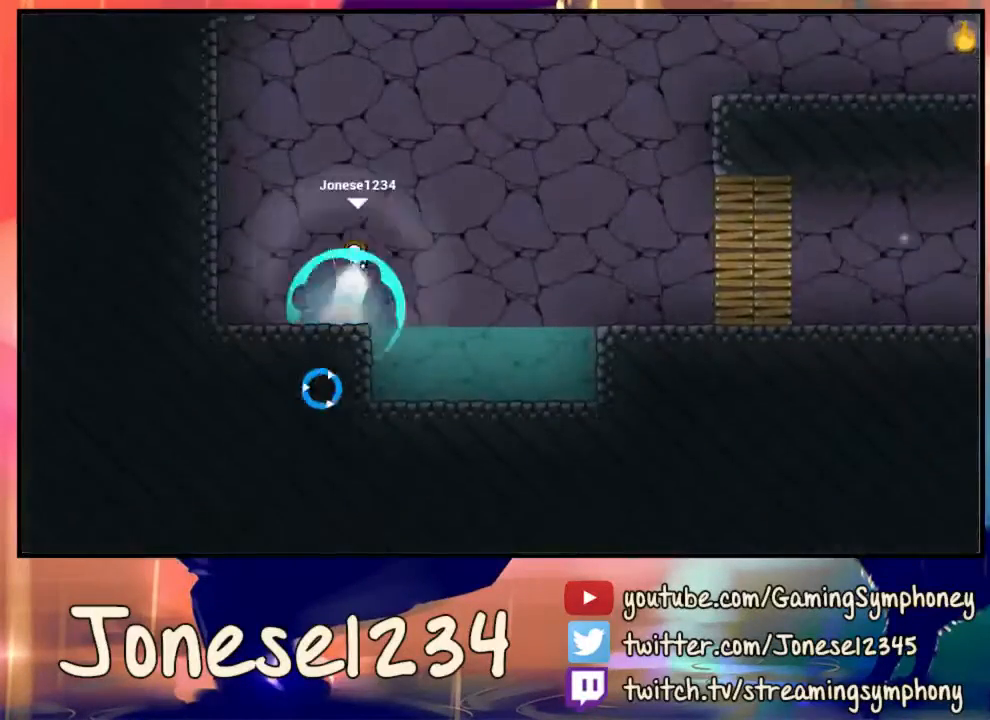
{"keys": ["d"], "mouse": [], "events": [[267, "mouse_left", "up"]]}
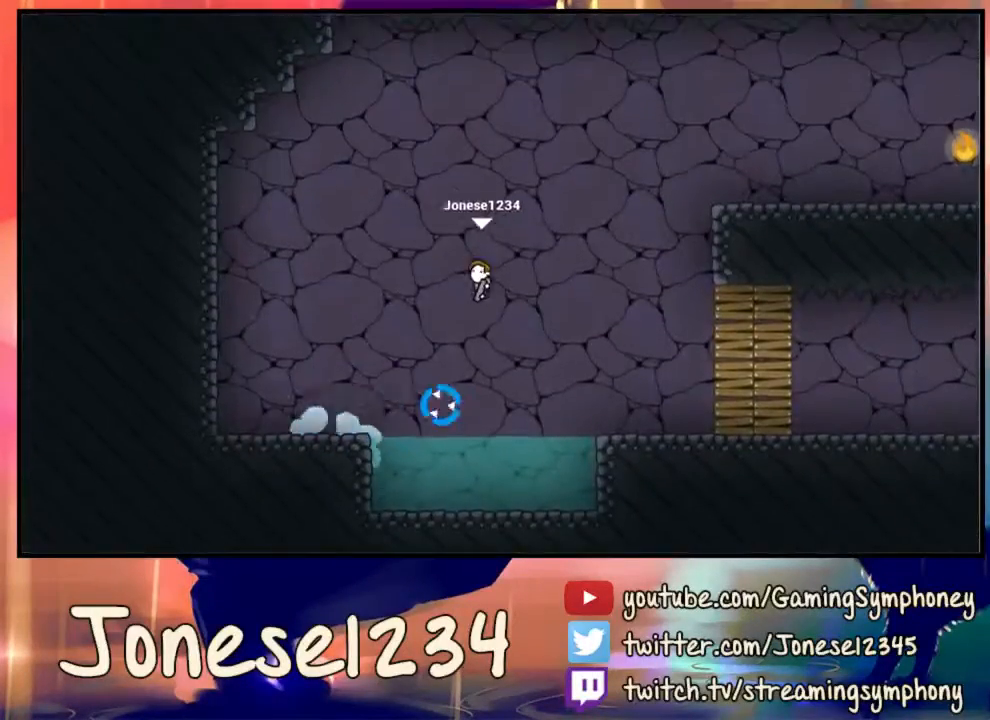
{"keys": ["d"], "mouse": [], "events": []}
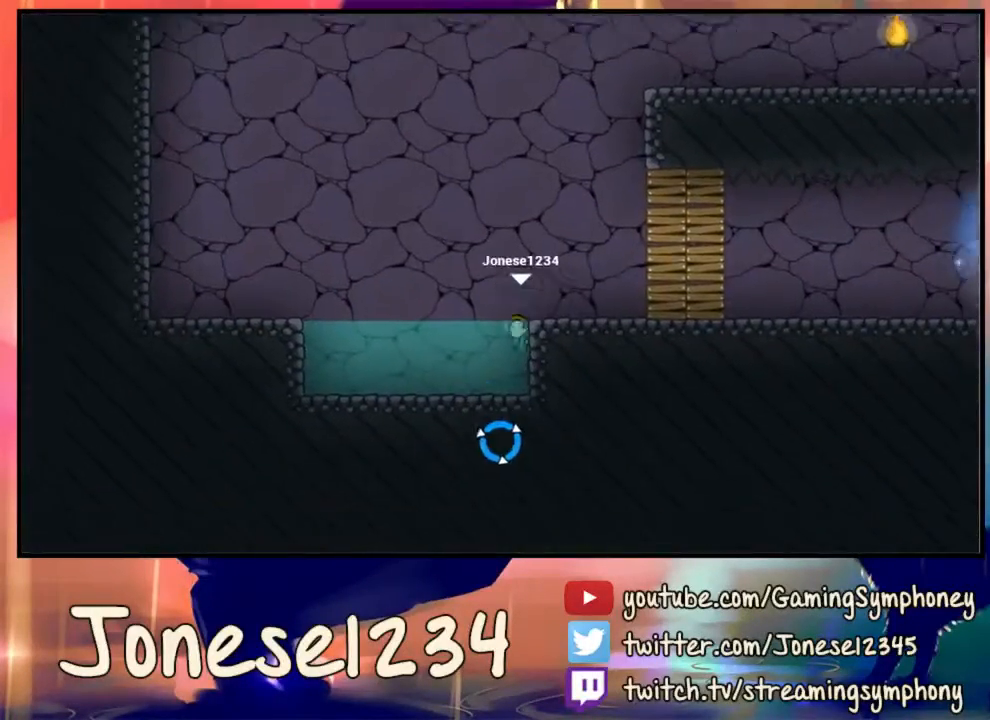
{"keys": ["d"], "mouse": ["left"], "events": [[133, "mouse_left", "down"]]}
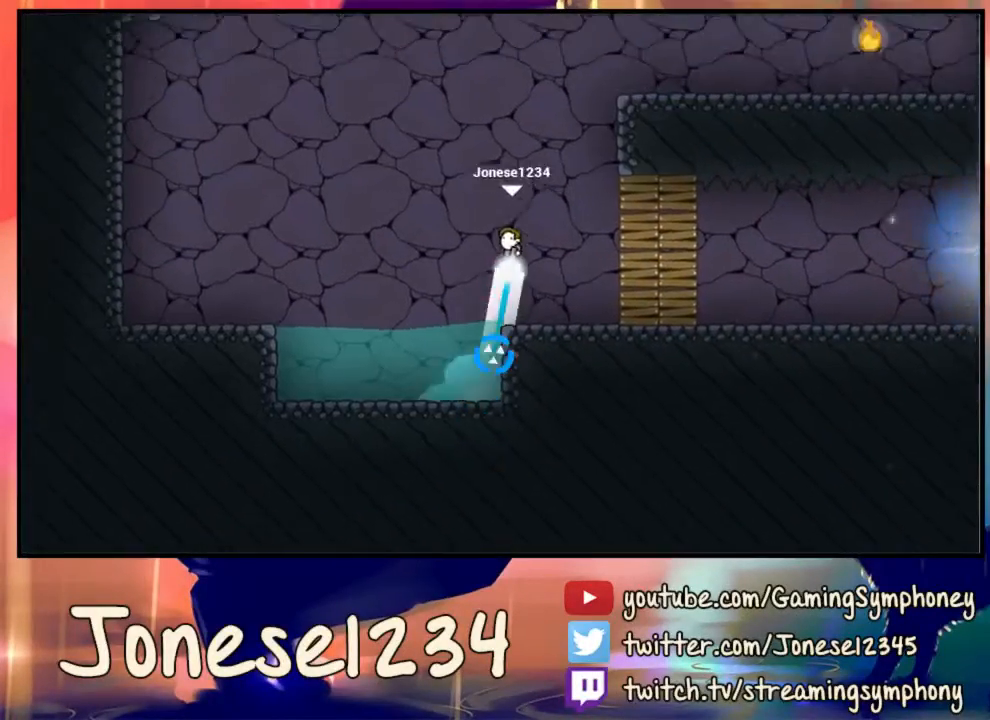
{"keys": ["a"], "mouse": ["left"], "events": [[200, "d", "up"], [367, "a", "down"]]}
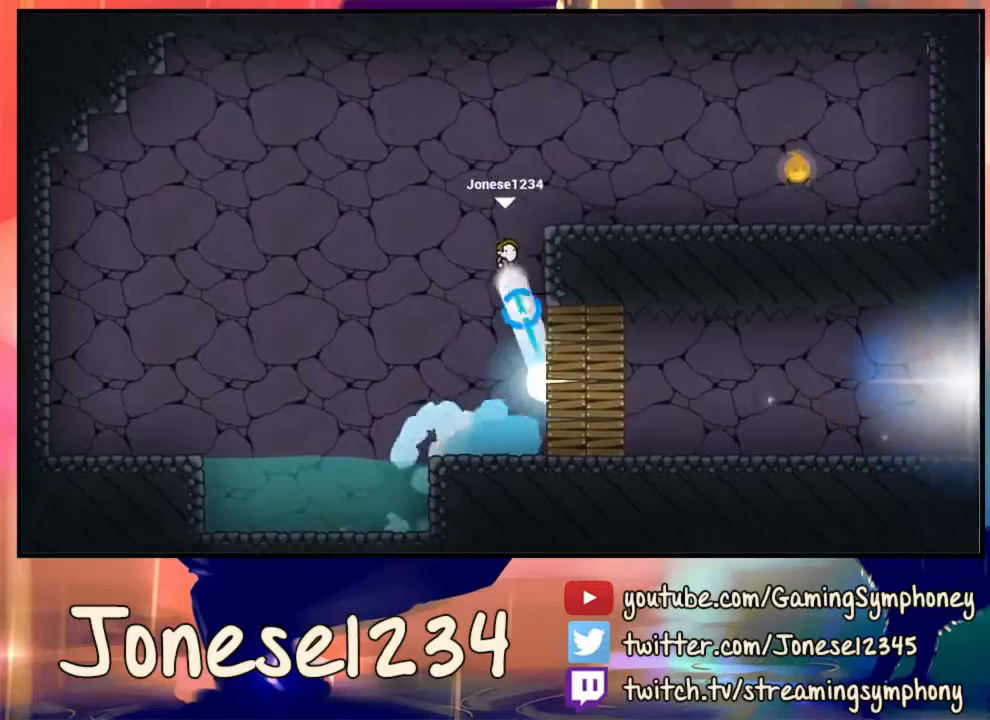
{"keys": ["d"], "mouse": ["left"], "events": [[67, "a", "up"], [100, "d", "down"]]}
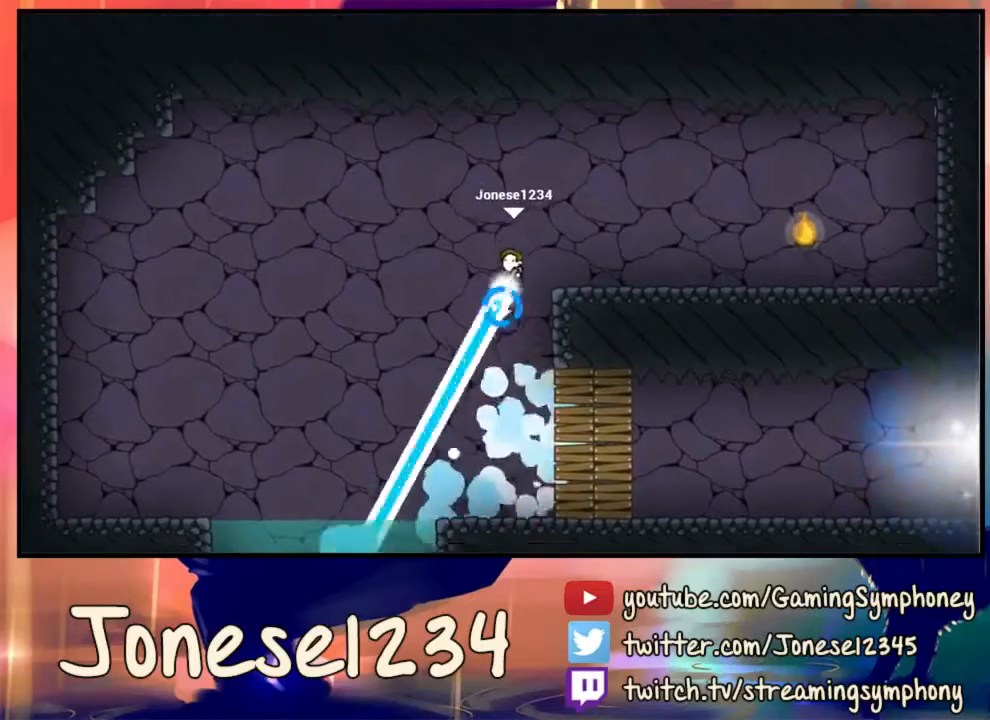
{"keys": ["d"], "mouse": ["left"], "events": []}
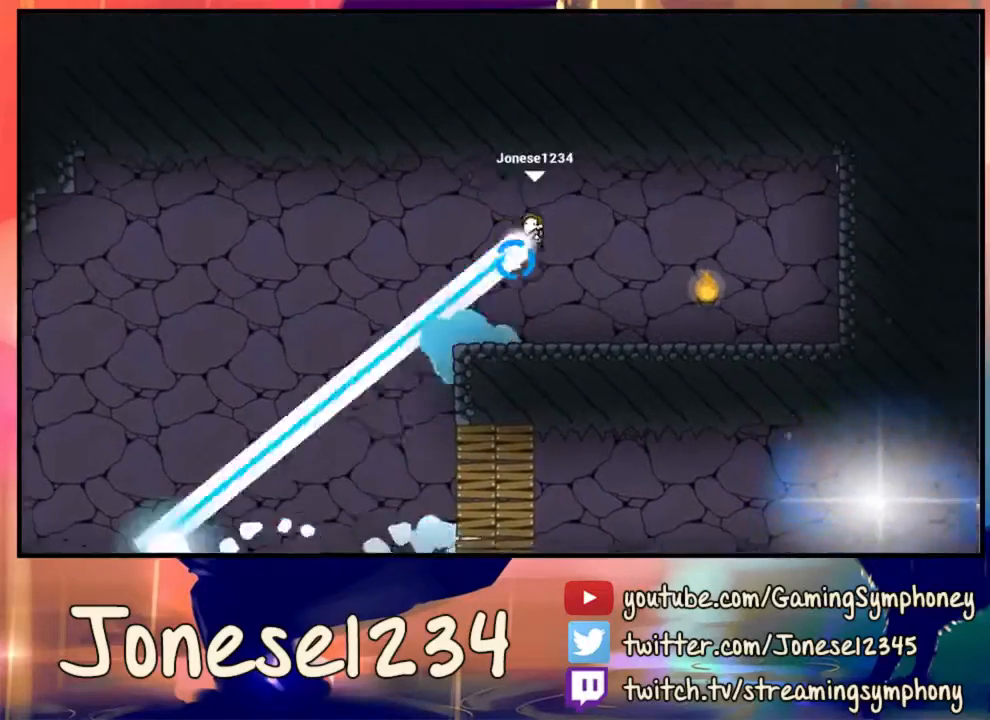
{"keys": ["d"], "mouse": [], "events": [[100, "mouse_left", "up"], [200, "d", "up"], [333, "d", "down"]]}
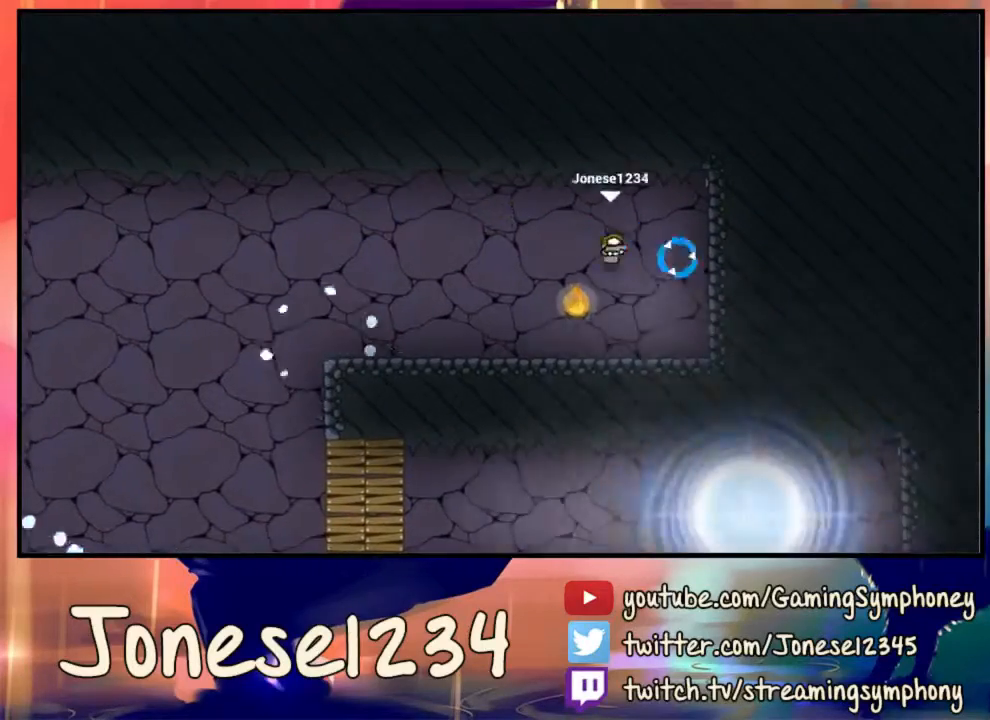
{"keys": ["a"], "mouse": [], "events": [[33, "d", "up"], [167, "a", "down"]]}
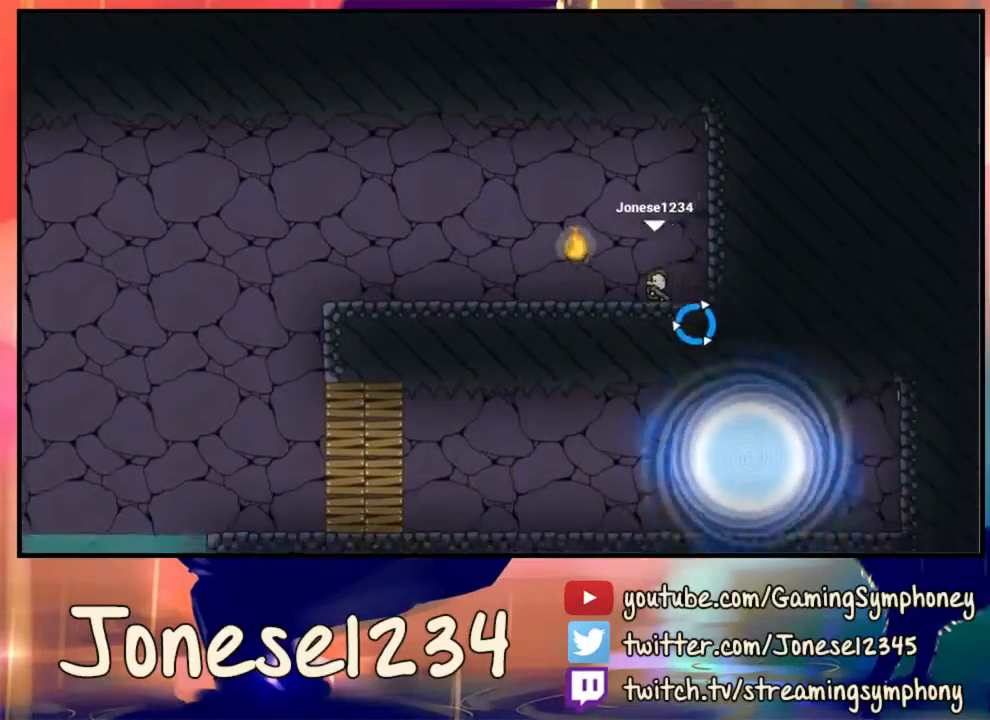
{"keys": ["a"], "mouse": [], "events": [[33, "mouse_left", "down"], [267, "mouse_left", "up"]]}
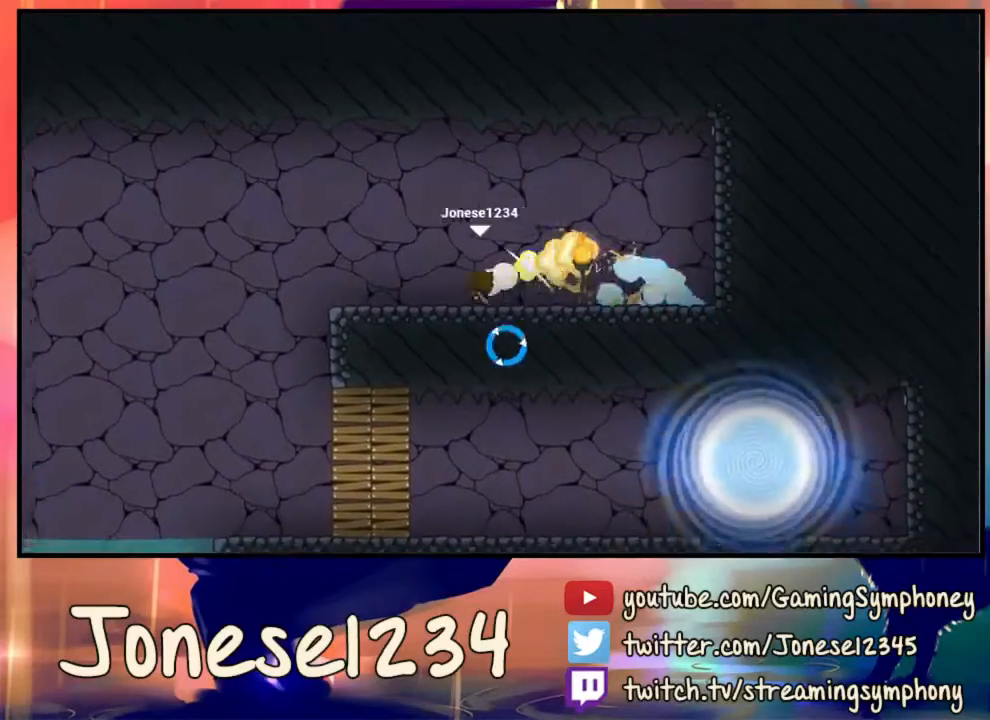
{"keys": ["a"], "mouse": [], "events": []}